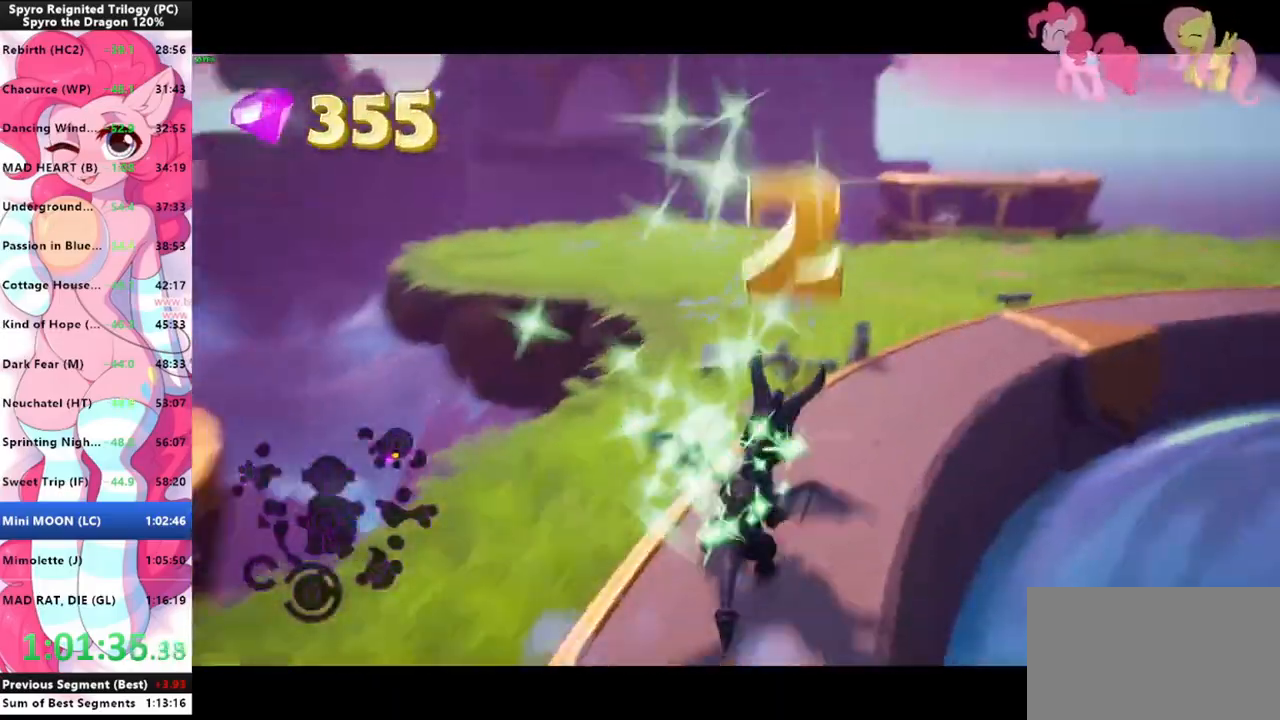
Gameplay with keyboard and mouse; each line is a JSON object with the keys and mouse buttons held at the frame after it. "events" lists presses ("down") and releases ("up") of "1", "3", "a", "d", "e", "f", "g", "q", "s", "shift", "space", "tab", "w", "mouse_left", "mouse_wheel" and "mouse_right" between this image and that frame as [ms after this image, input, new state], when the widget could be followed in between. "mouse_left", "mouse_wheel", "mouse_right" = the "left", "wheel", "right" buttons of the "mouse" list. No other keys are recorded. "wheel" means that the mouse wheel is clicked or scrolled. "mouse_move" is the direction in which the mouse moves at that frame (one of eight, or "still"), when it could be read.
{"keys": ["shift"], "mouse": [], "mouse_move": "still", "events": []}
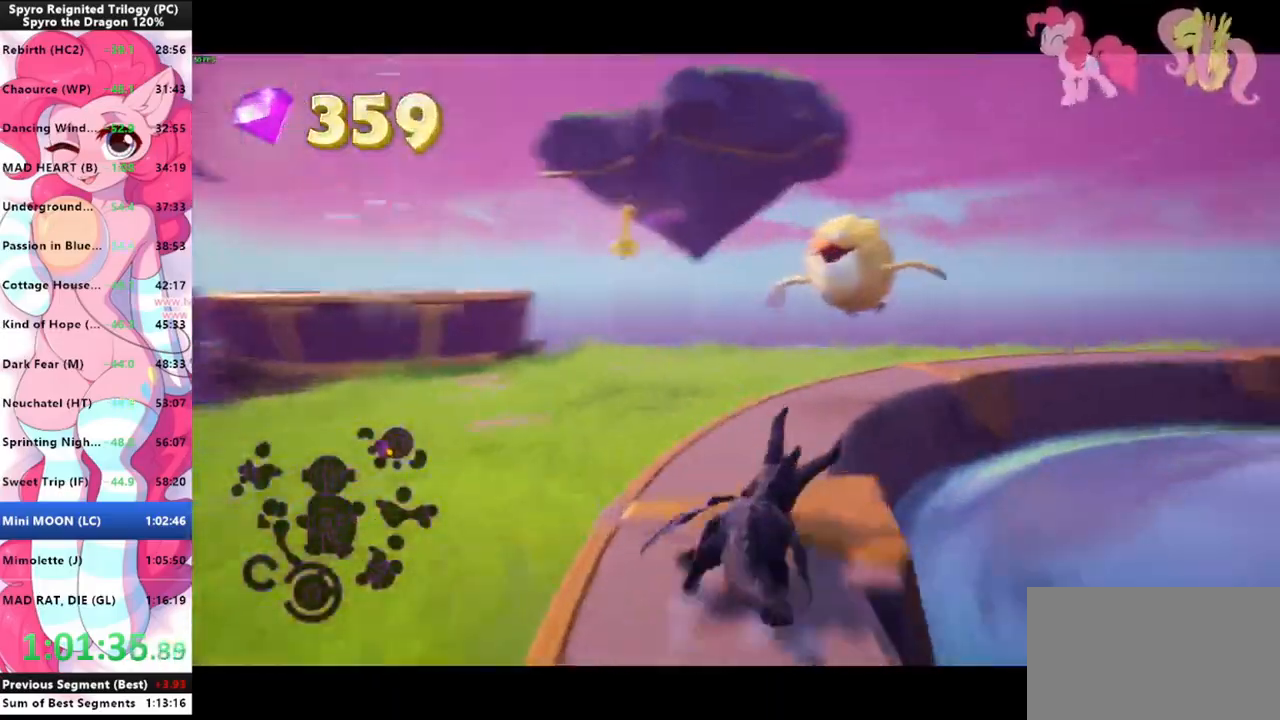
{"keys": ["shift"], "mouse": [], "mouse_move": "still", "events": [[33, "space", "down"], [100, "space", "up"], [367, "d", "down"], [400, "d", "up"]]}
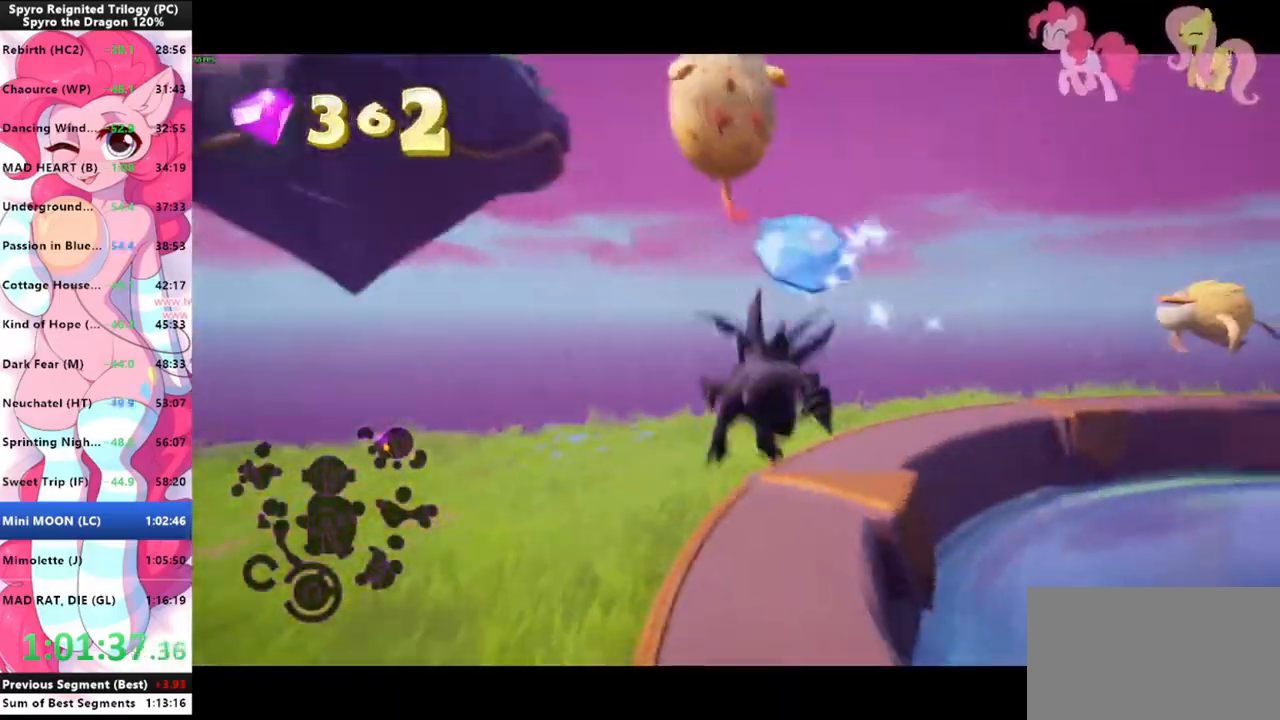
{"keys": ["shift"], "mouse": [], "mouse_move": "still", "events": []}
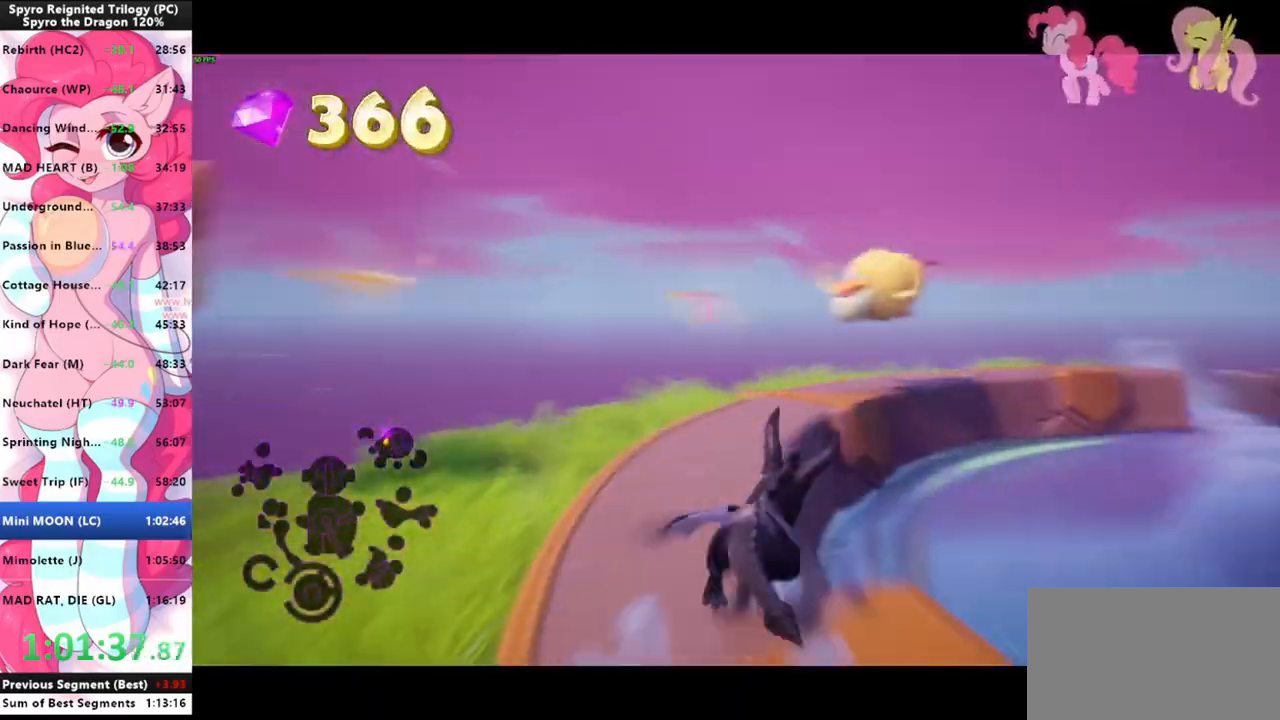
{"keys": ["shift"], "mouse": [], "mouse_move": "still", "events": [[100, "space", "down"], [233, "space", "up"]]}
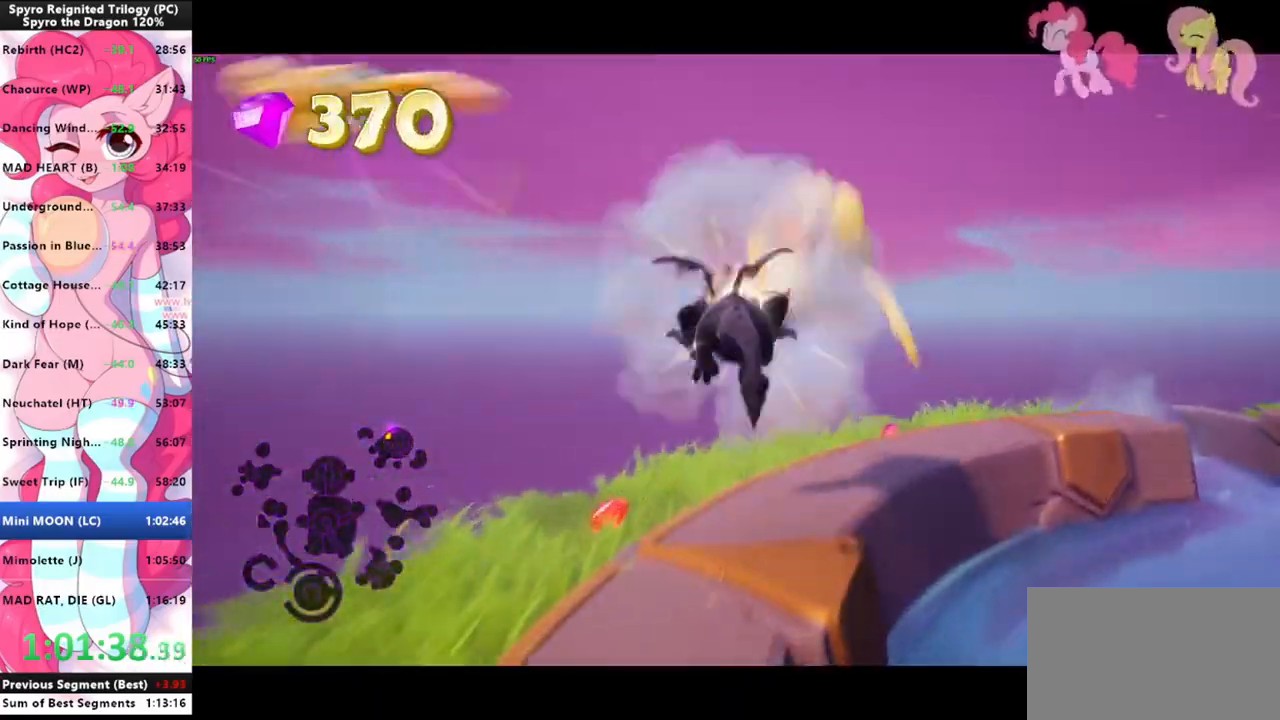
{"keys": ["a", "w"], "mouse": [], "mouse_move": "still", "events": [[67, "shift", "up"], [133, "s", "down"], [200, "s", "up"], [400, "a", "down"], [500, "w", "down"]]}
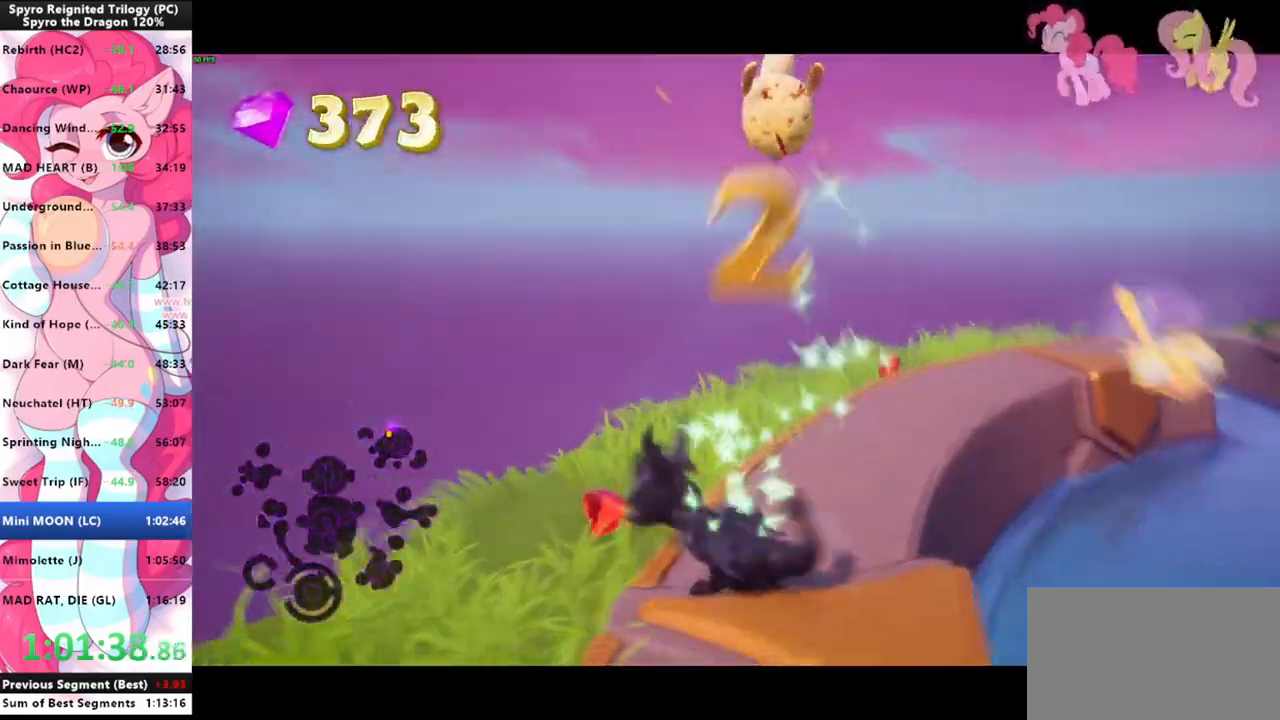
{"keys": ["shift", "w"], "mouse": [], "mouse_move": "still", "events": [[100, "a", "up"], [233, "d", "down"], [333, "d", "up"], [400, "shift", "down"]]}
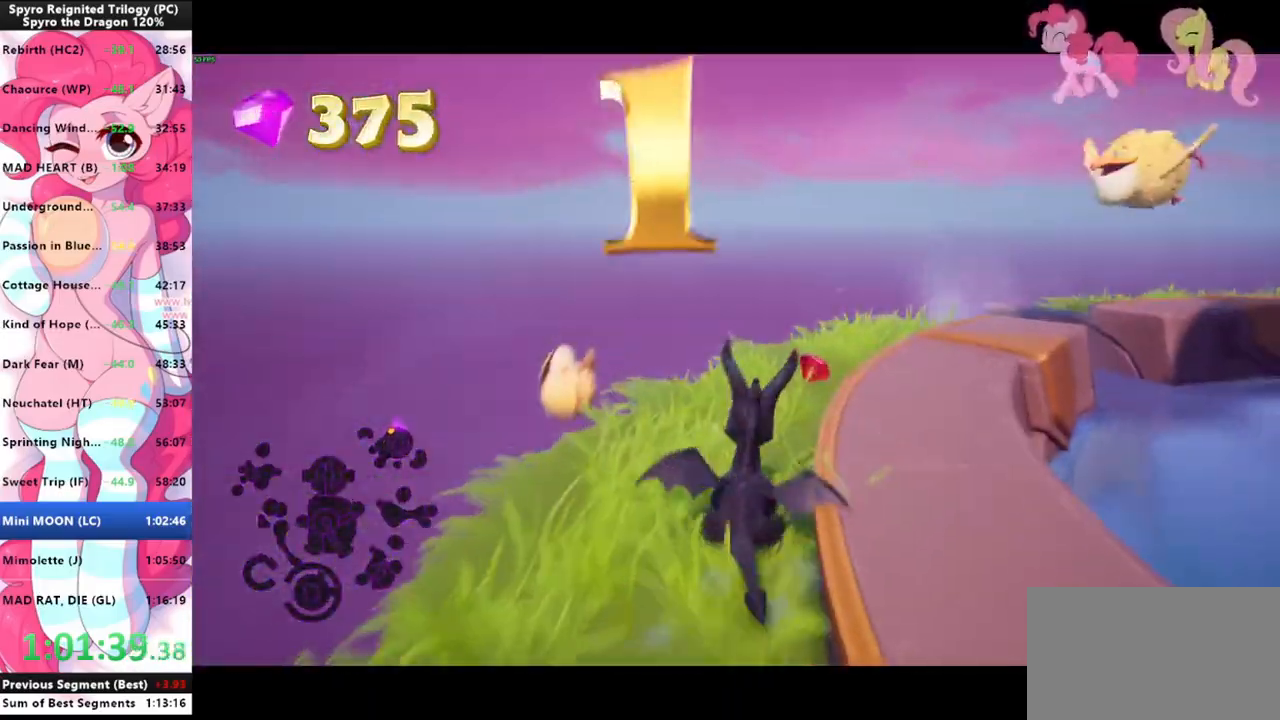
{"keys": ["d", "space", "w"], "mouse": [], "mouse_move": "still", "events": [[300, "d", "down"], [333, "space", "down"], [400, "shift", "up"], [400, "w", "up"], [467, "w", "down"]]}
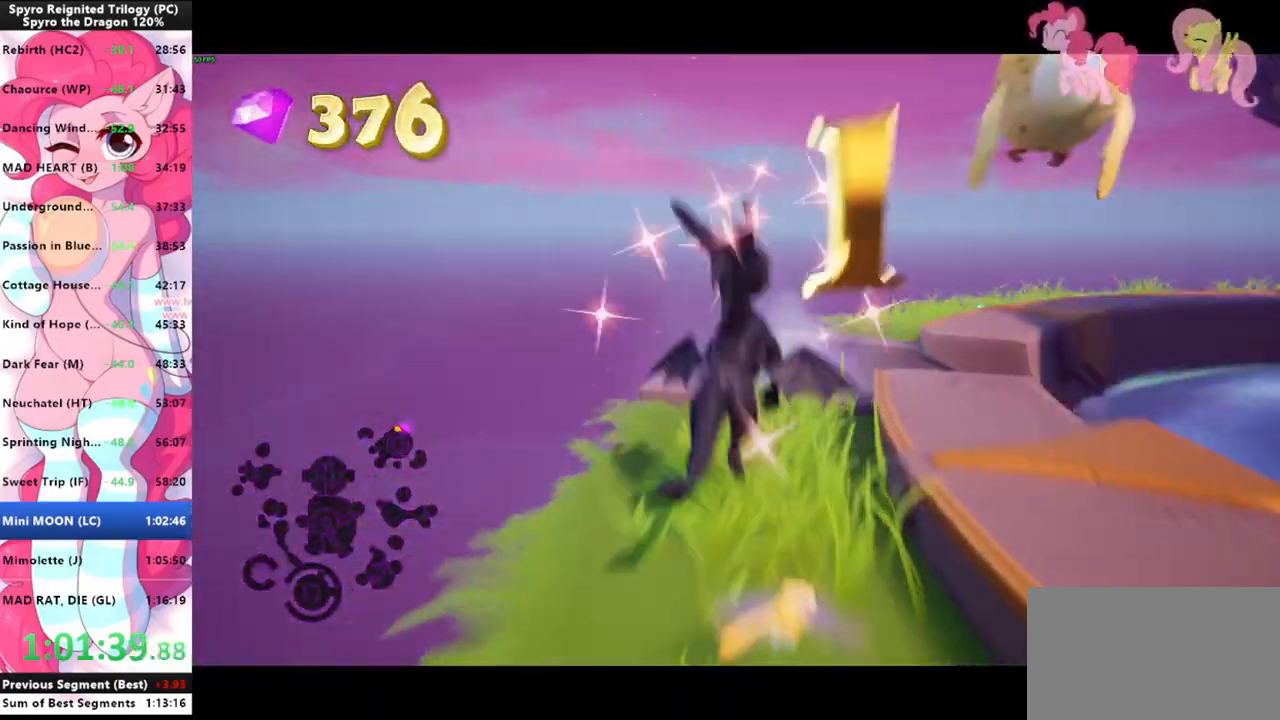
{"keys": ["s"], "mouse": [], "mouse_move": "still", "events": [[267, "mouse_left", "down"], [267, "space", "up"], [300, "w", "up"], [367, "mouse_left", "up"], [400, "d", "up"], [500, "s", "down"]]}
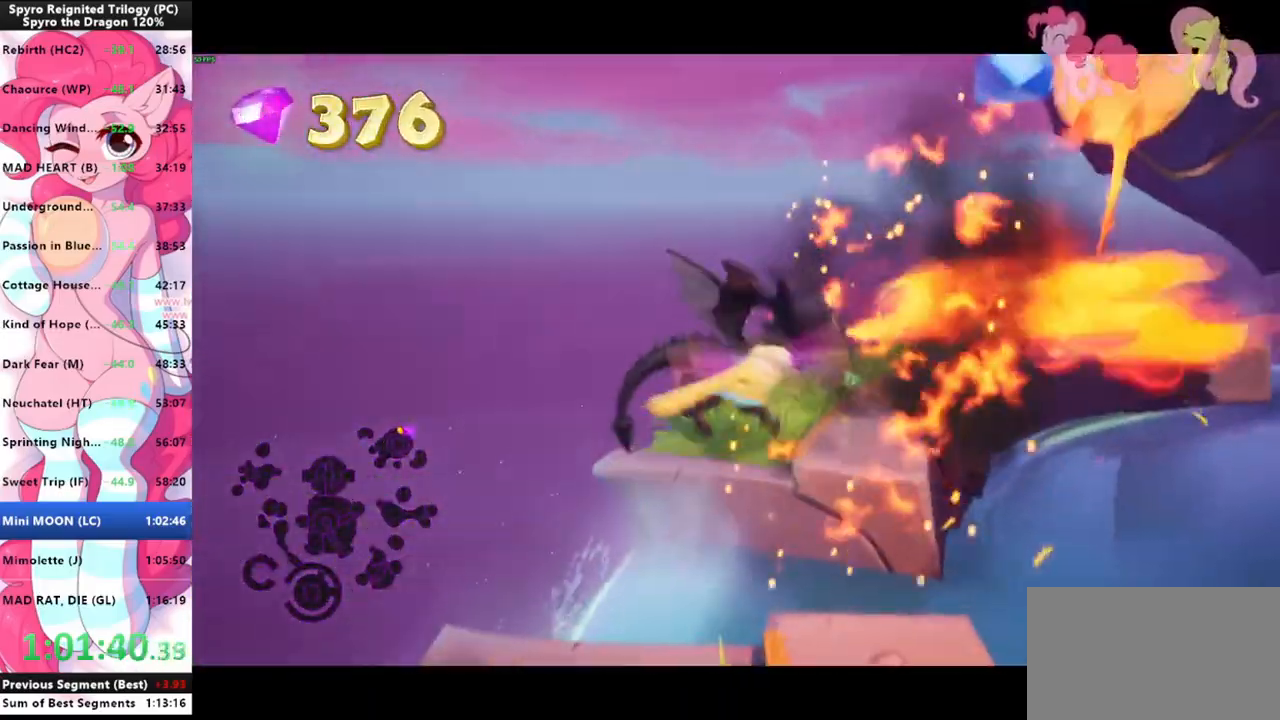
{"keys": ["w"], "mouse": [], "mouse_move": "up-right", "events": [[133, "d", "down"], [333, "s", "up"], [367, "d", "up"], [467, "w", "down"]]}
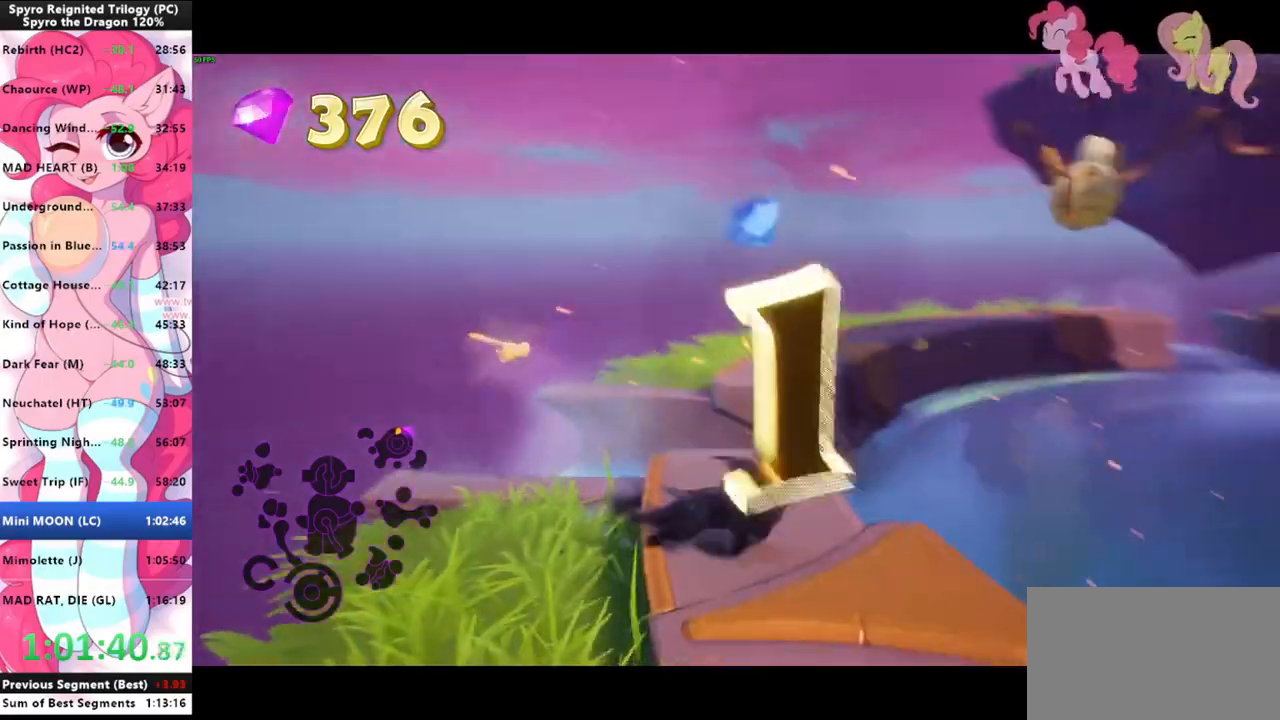
{"keys": ["shift"], "mouse": [], "mouse_move": "still", "events": [[200, "shift", "down"], [300, "space", "down"], [333, "space", "up"], [333, "w", "up"]]}
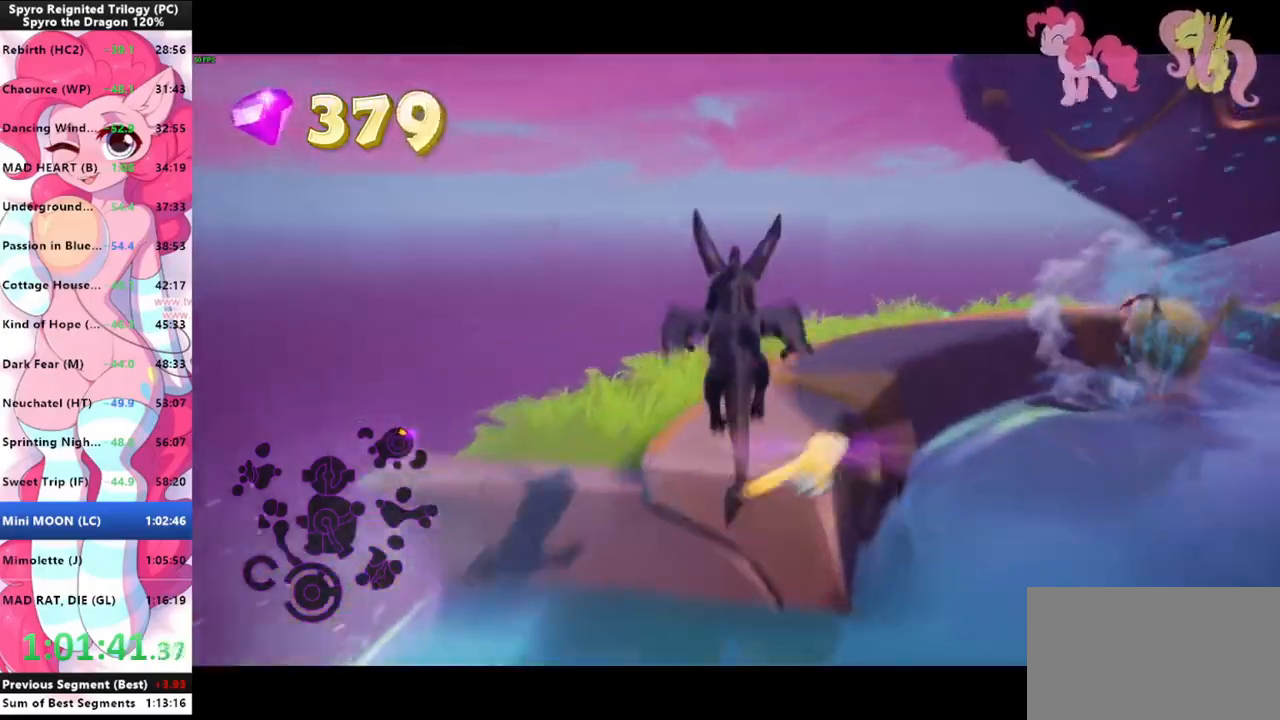
{"keys": ["shift"], "mouse": [], "mouse_move": "still", "events": [[100, "d", "down"], [167, "d", "up"]]}
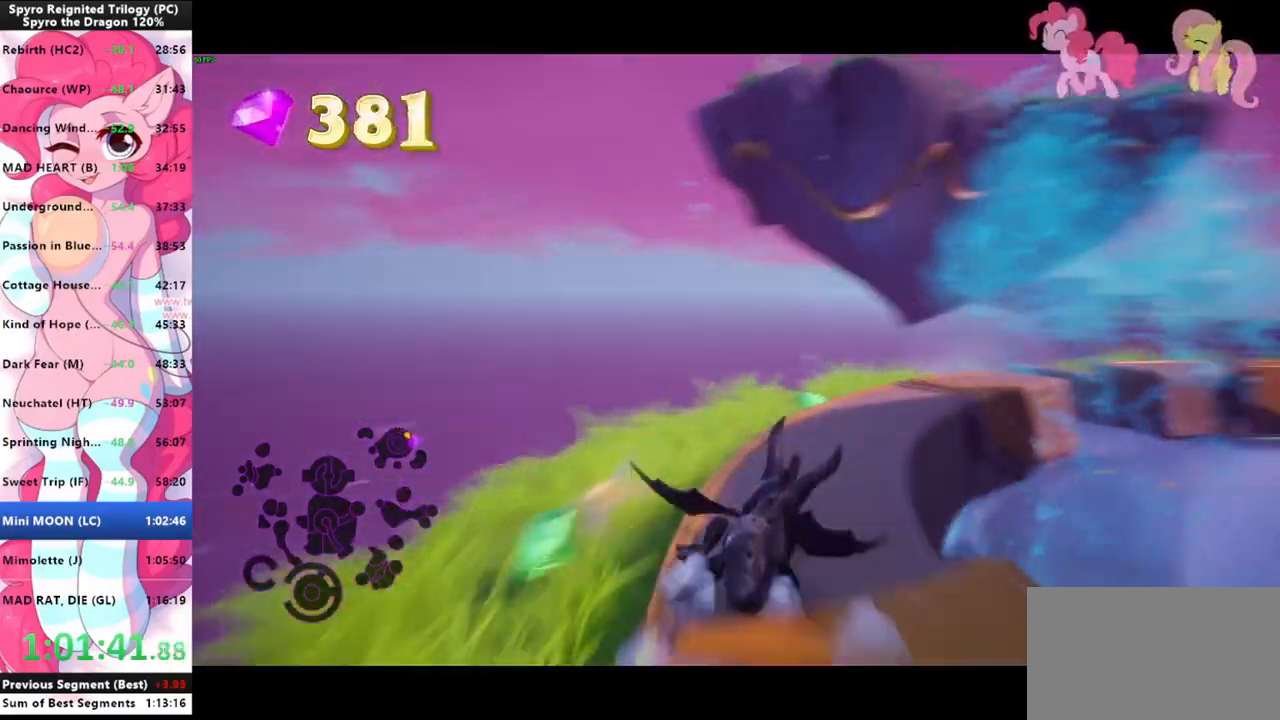
{"keys": ["shift"], "mouse": [], "mouse_move": "still", "events": []}
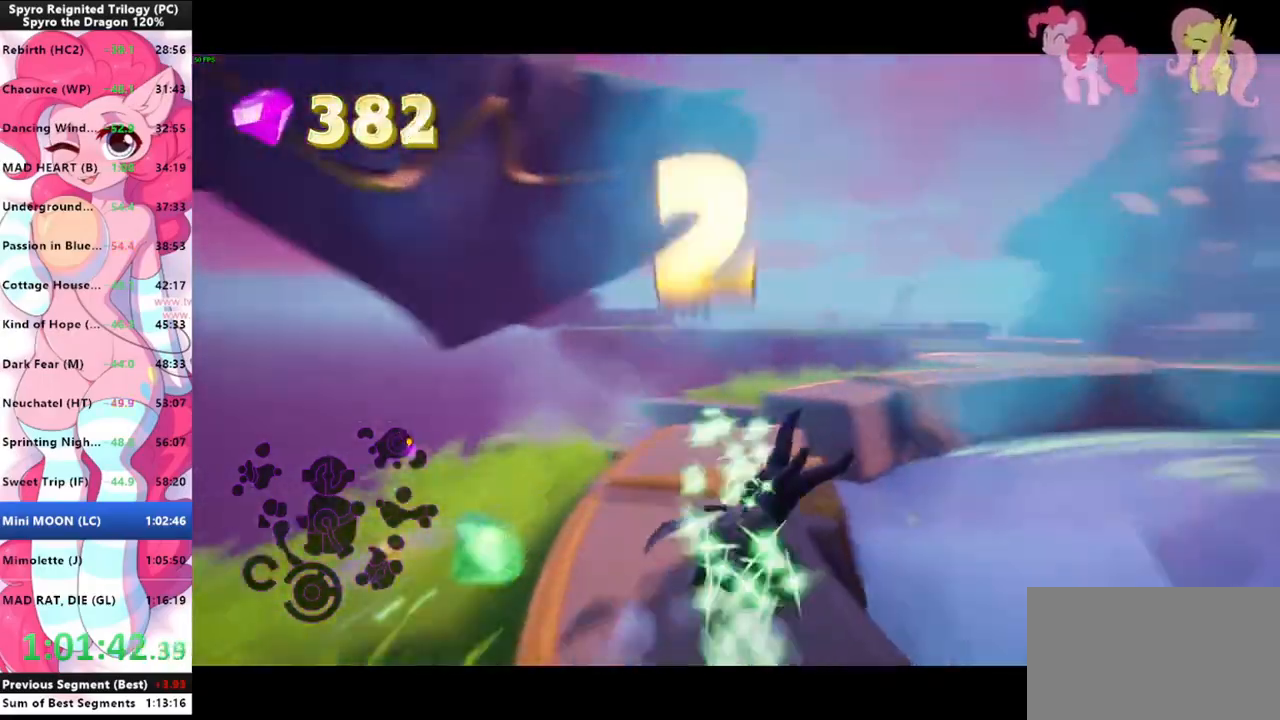
{"keys": ["shift"], "mouse": [], "mouse_move": "still", "events": [[200, "space", "down"], [400, "space", "up"]]}
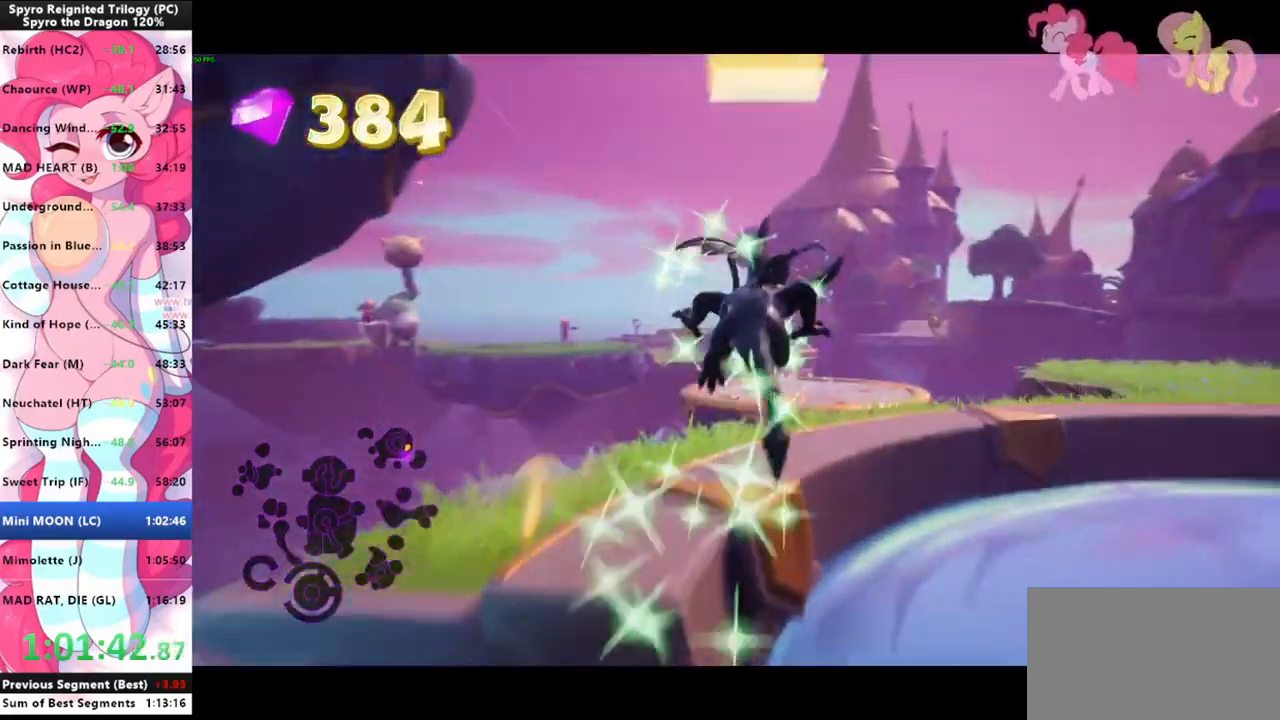
{"keys": ["shift"], "mouse": [], "mouse_move": "still", "events": []}
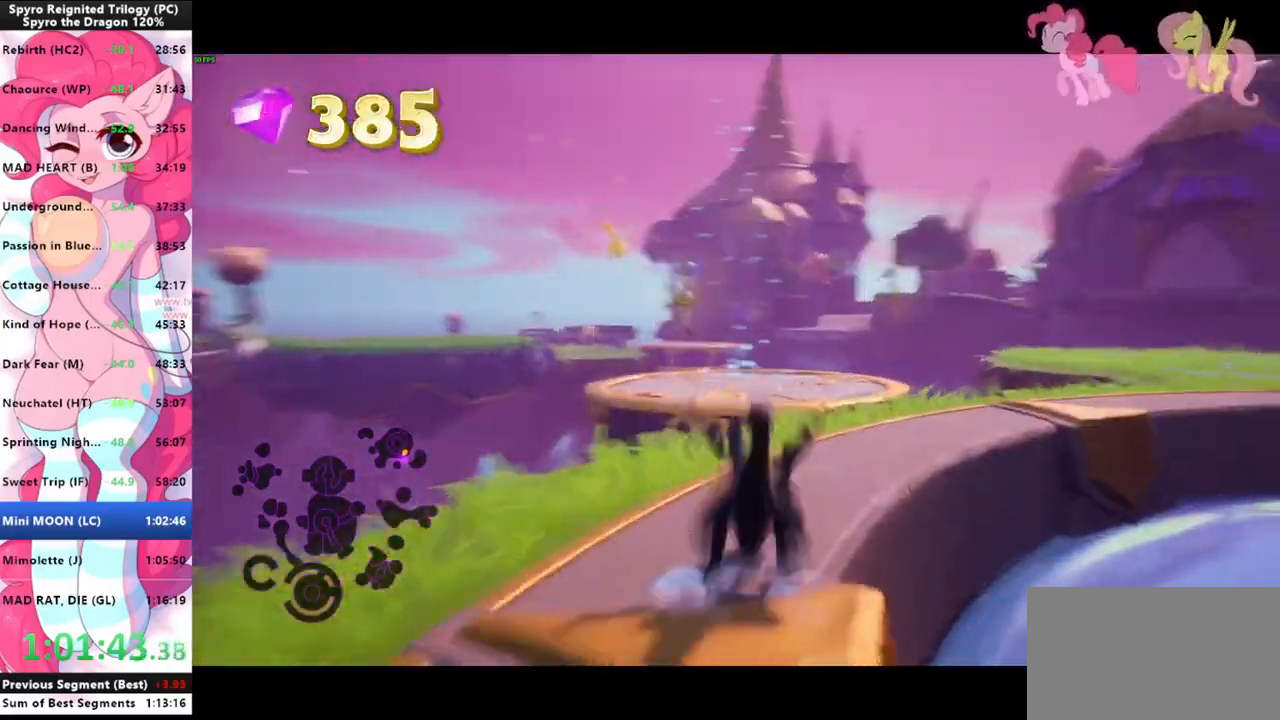
{"keys": ["shift", "space"], "mouse": [], "mouse_move": "left", "events": [[467, "space", "down"]]}
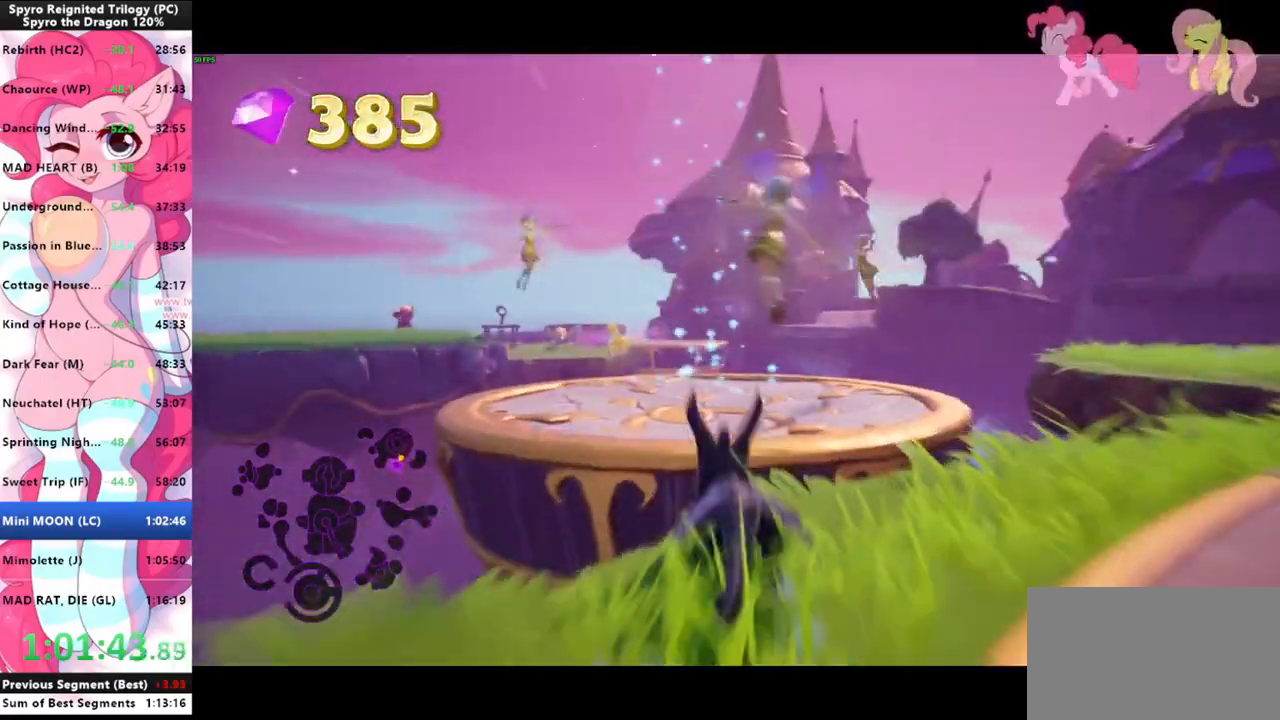
{"keys": ["shift"], "mouse": [], "mouse_move": "left", "events": [[133, "space", "up"]]}
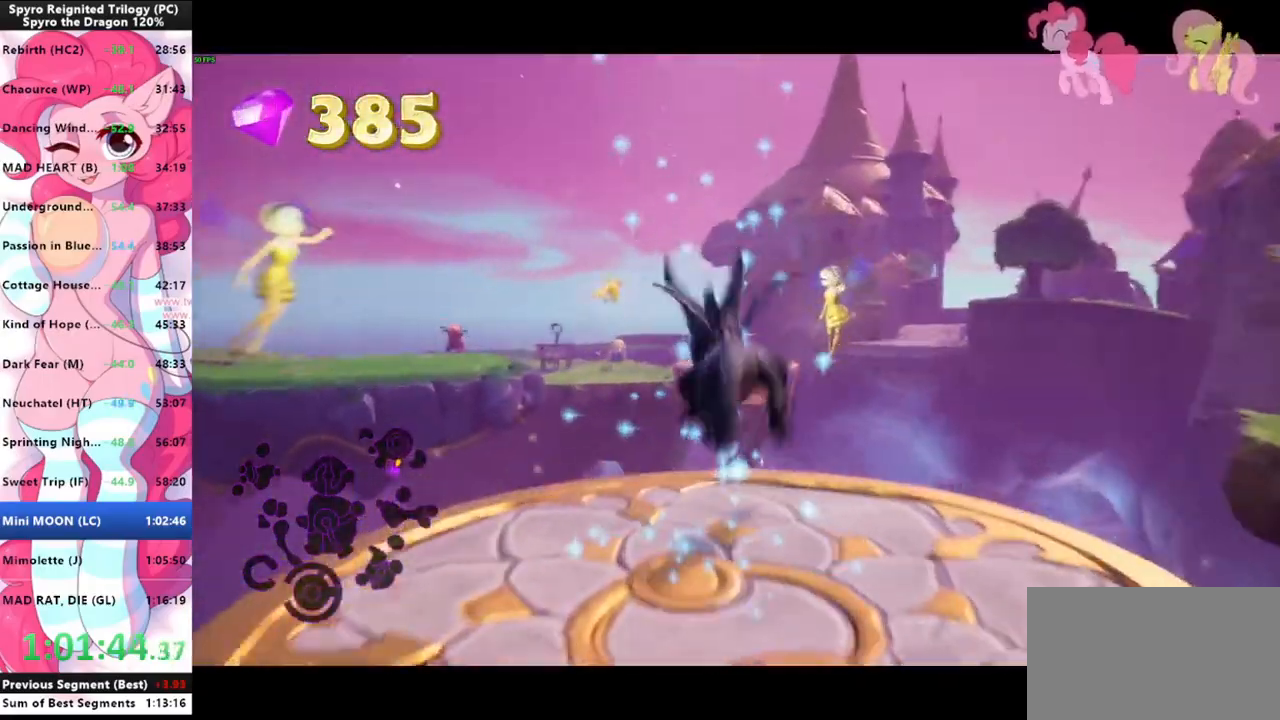
{"keys": [], "mouse": [], "mouse_move": "left", "events": [[100, "shift", "up"]]}
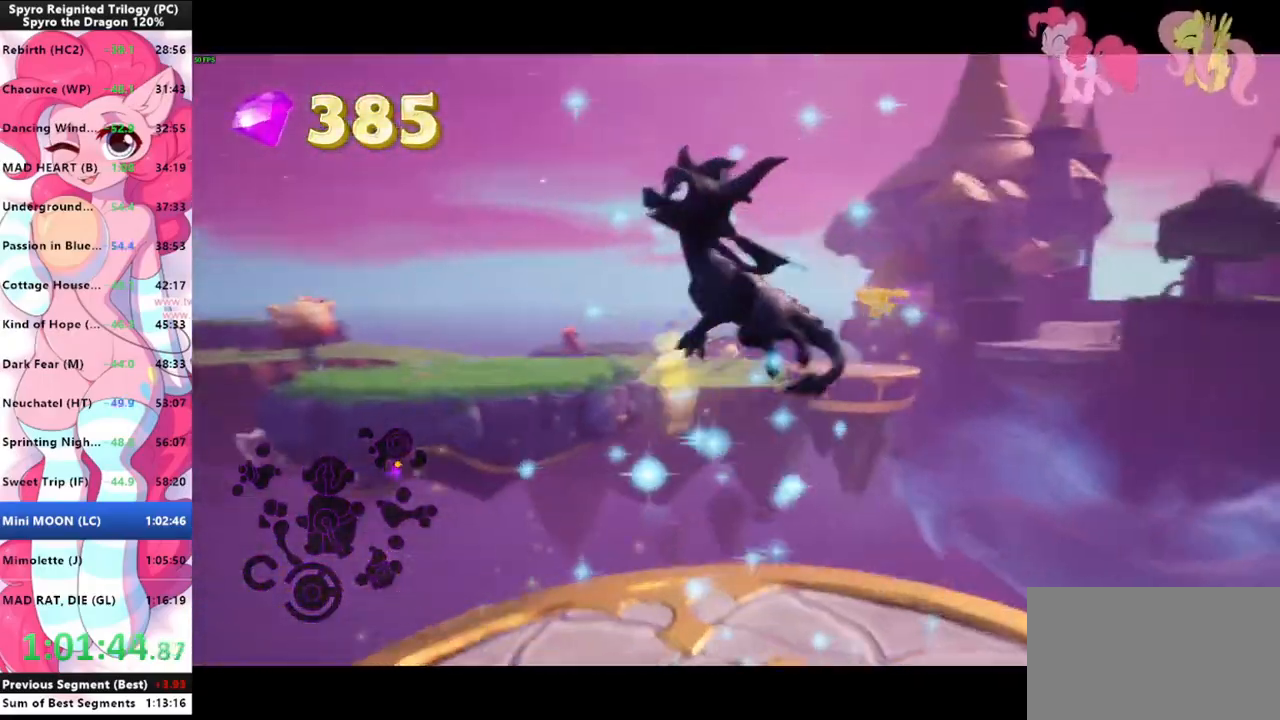
{"keys": [], "mouse": [], "mouse_move": "still", "events": []}
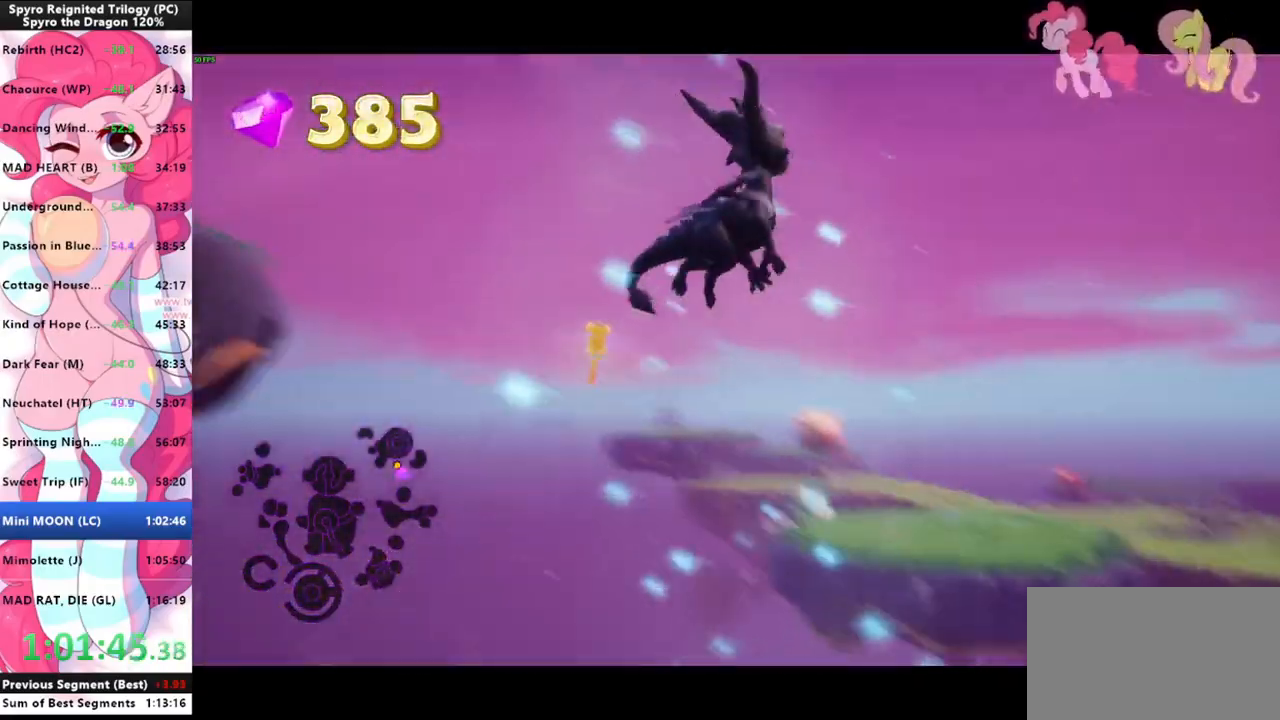
{"keys": [], "mouse": [], "mouse_move": "still", "events": []}
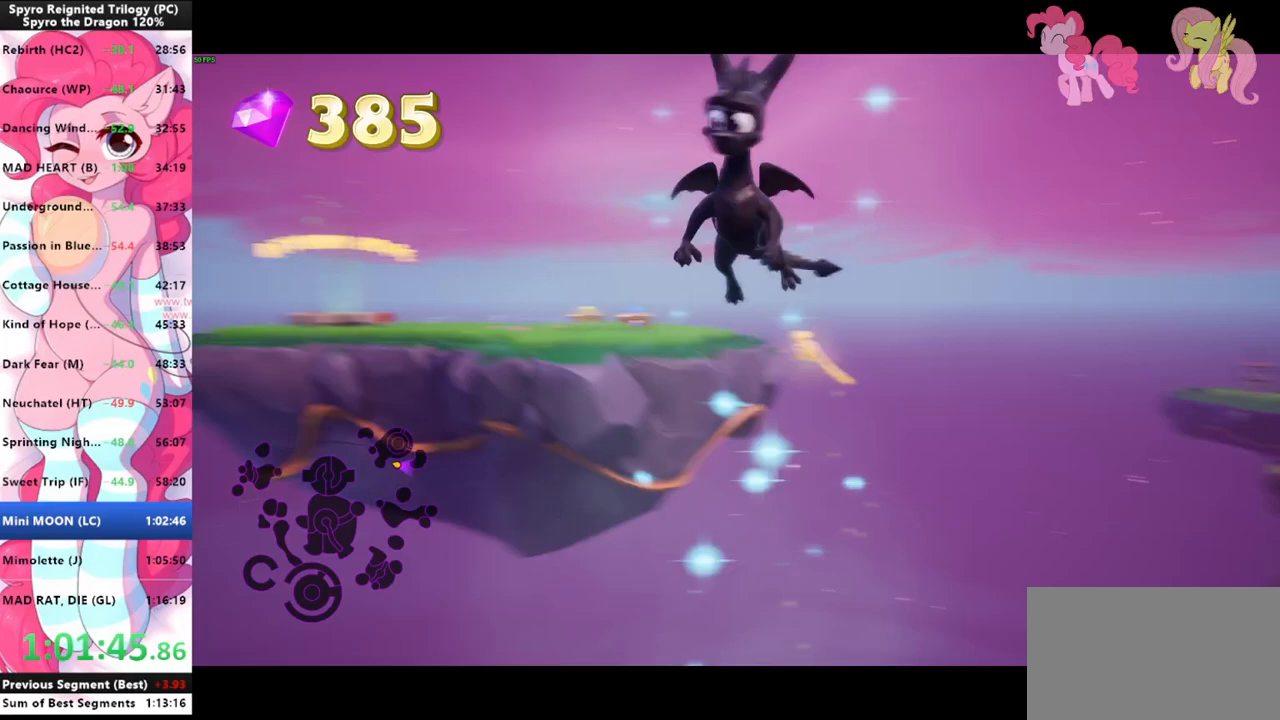
{"keys": [], "mouse": [], "mouse_move": "still", "events": []}
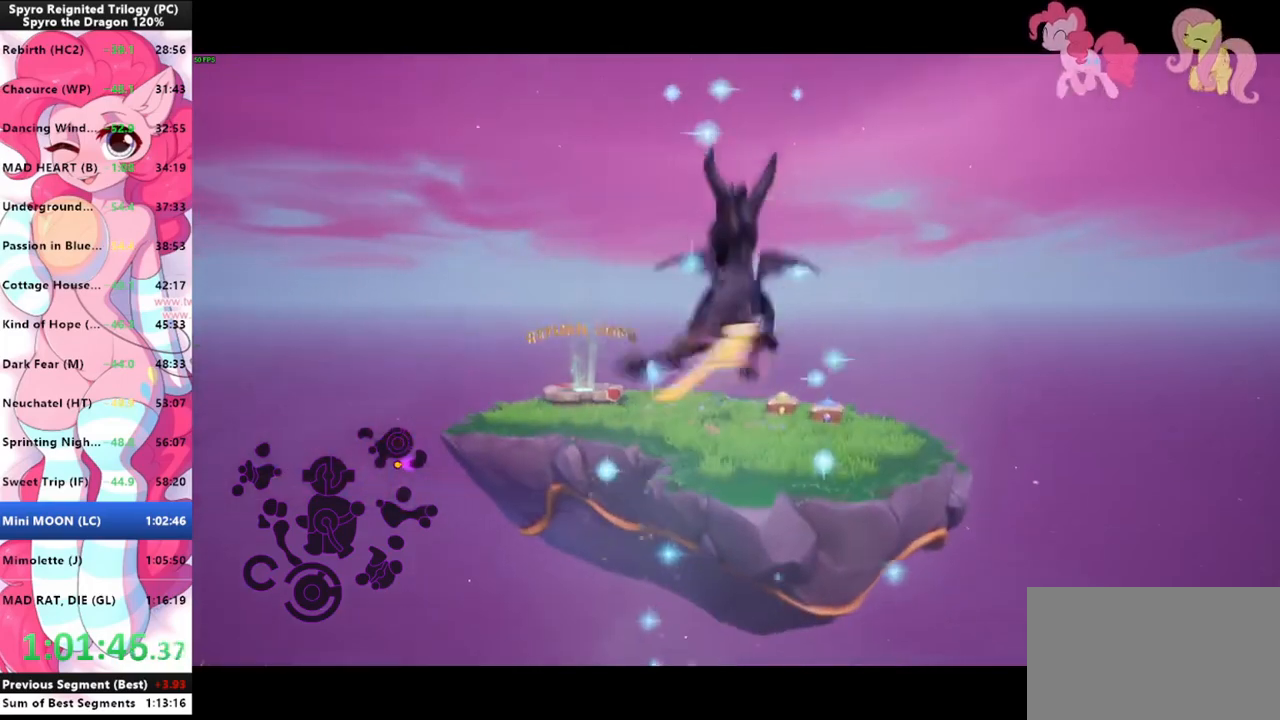
{"keys": [], "mouse": [], "mouse_move": "still", "events": [[233, "d", "down"], [333, "d", "up"]]}
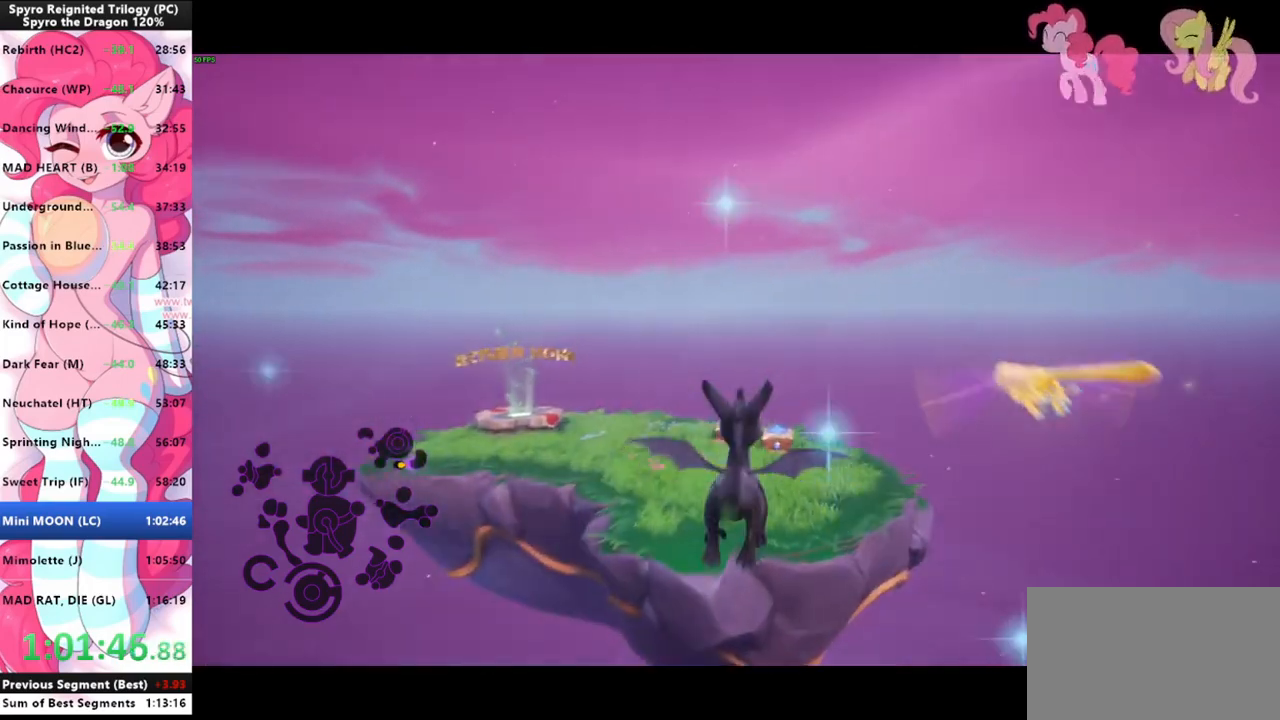
{"keys": [], "mouse": [], "mouse_move": "still", "events": []}
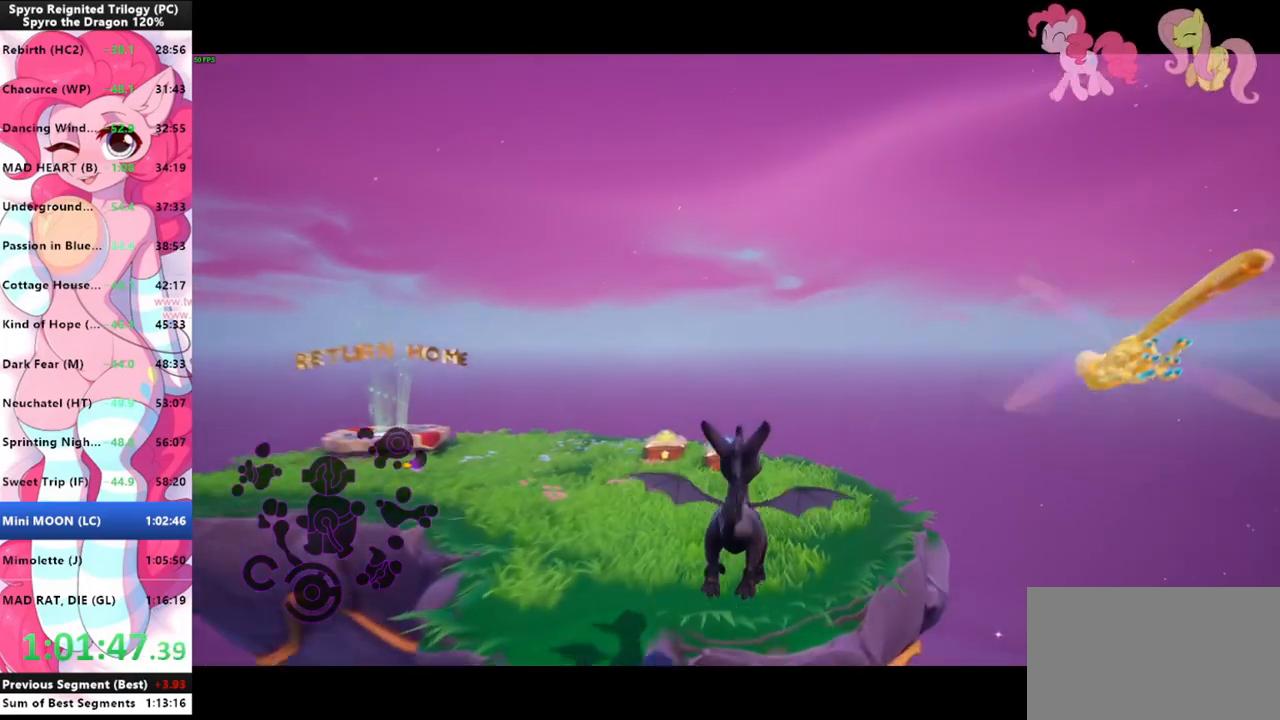
{"keys": ["shift"], "mouse": [], "mouse_move": "still", "events": [[267, "shift", "down"]]}
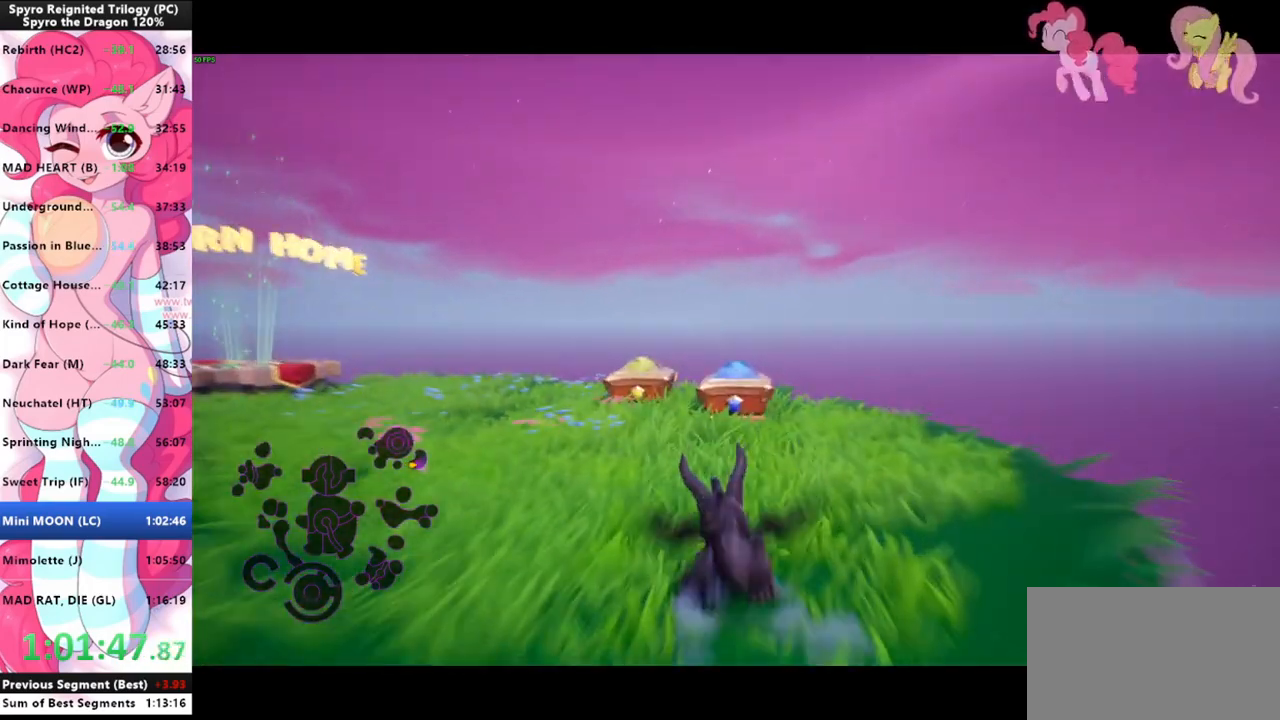
{"keys": ["a"], "mouse": [], "mouse_move": "left", "events": [[233, "space", "down"], [400, "a", "down"], [400, "shift", "up"], [400, "space", "up"]]}
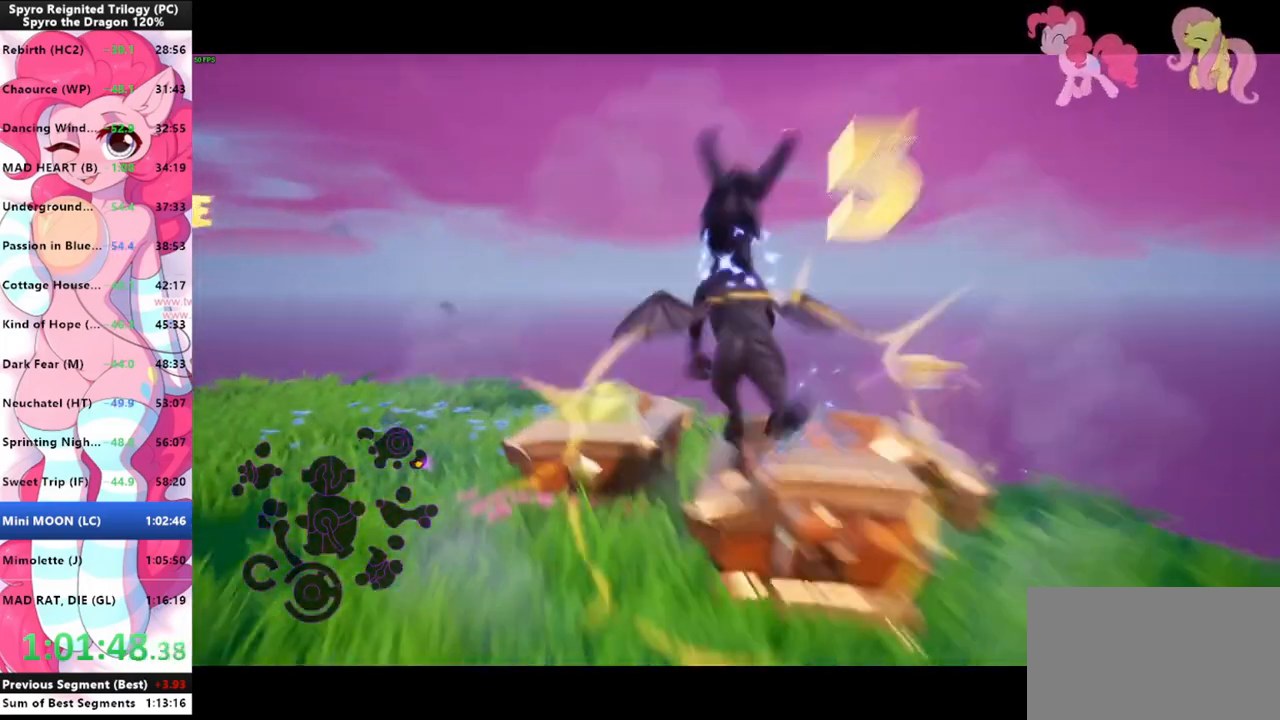
{"keys": ["s"], "mouse": [], "mouse_move": "still", "events": [[67, "shift", "down"], [233, "shift", "up"], [333, "s", "down"], [400, "a", "up"]]}
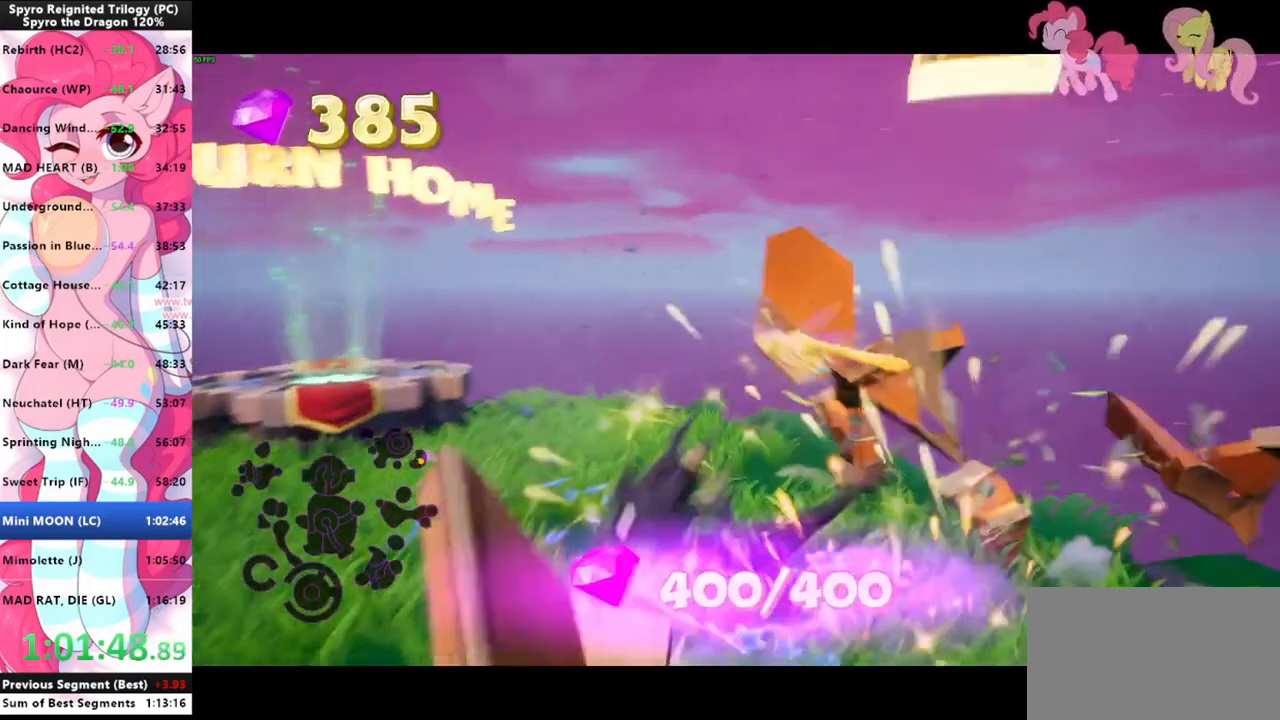
{"keys": ["space", "w"], "mouse": [], "mouse_move": "still", "events": [[67, "s", "up"], [500, "space", "down"], [500, "w", "down"]]}
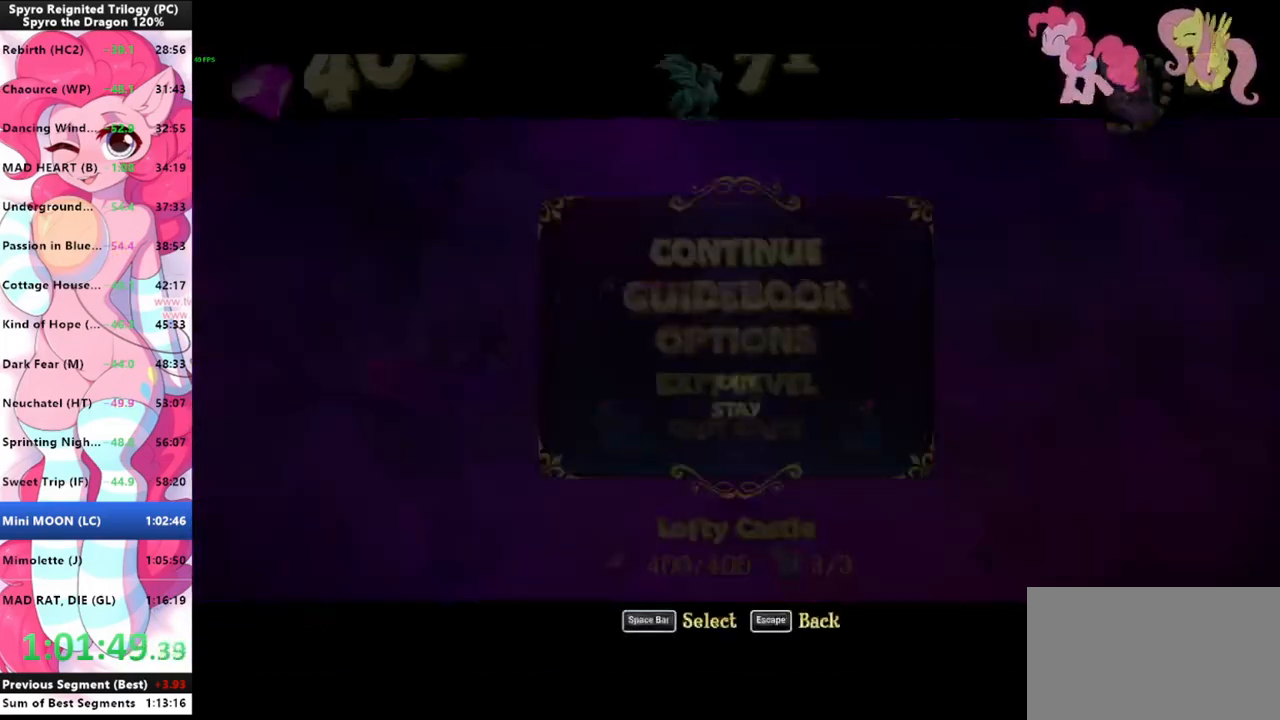
{"keys": [], "mouse": [], "mouse_move": "still", "events": [[33, "space", "up"], [100, "space", "down"], [100, "w", "up"], [133, "space", "up"]]}